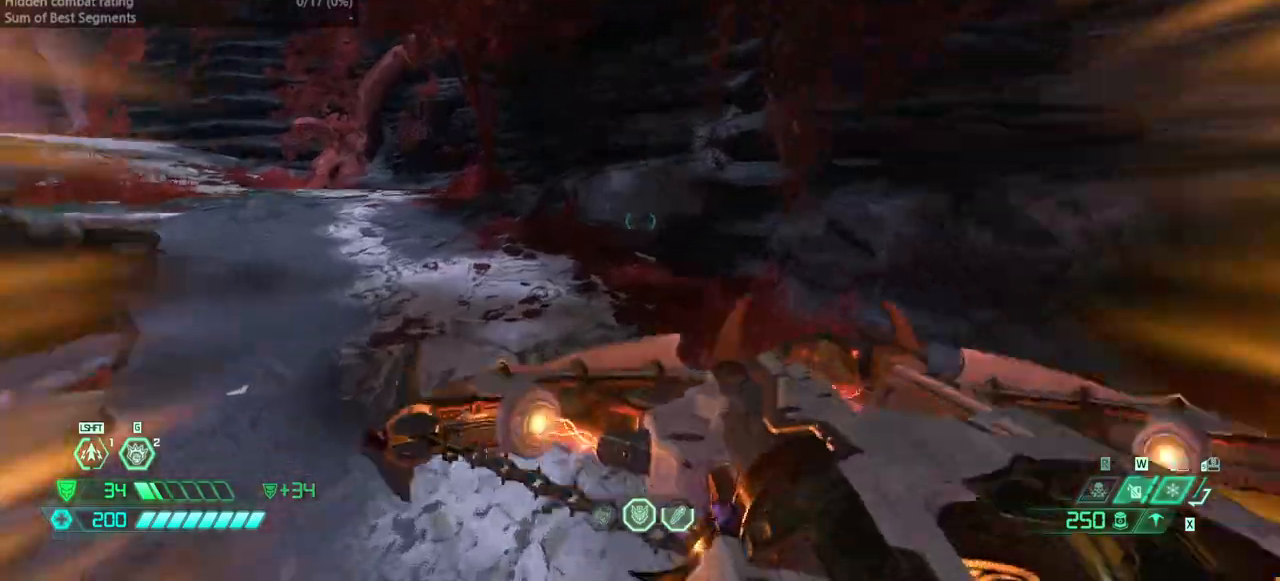
Gameplay with keyboard and mouse; each line is a JSON object with the keys held at the frame after it. "events" lists presses ("down") and releases ("up") of "bfg", "bl", "bw", "cg", "crc", "cs", "csg", "dash", "fb", "fw", "hc", "jump", "l", "mel", "pr", "r", "rl" and "ssg" between this image and that frame as [ms after this image, input, new state], when the widget could be followed in between. No other keys are recorded. Mouse buttons are not recorded. Key names are as the overlay labels them; some are game actions (e.g. jump) rather than physical keys. Not read: mod mouse_move ww.
{"keys": ["fw", "r"], "events": [[233, "dash", "down"], [367, "dash", "up"], [467, "r", "down"]]}
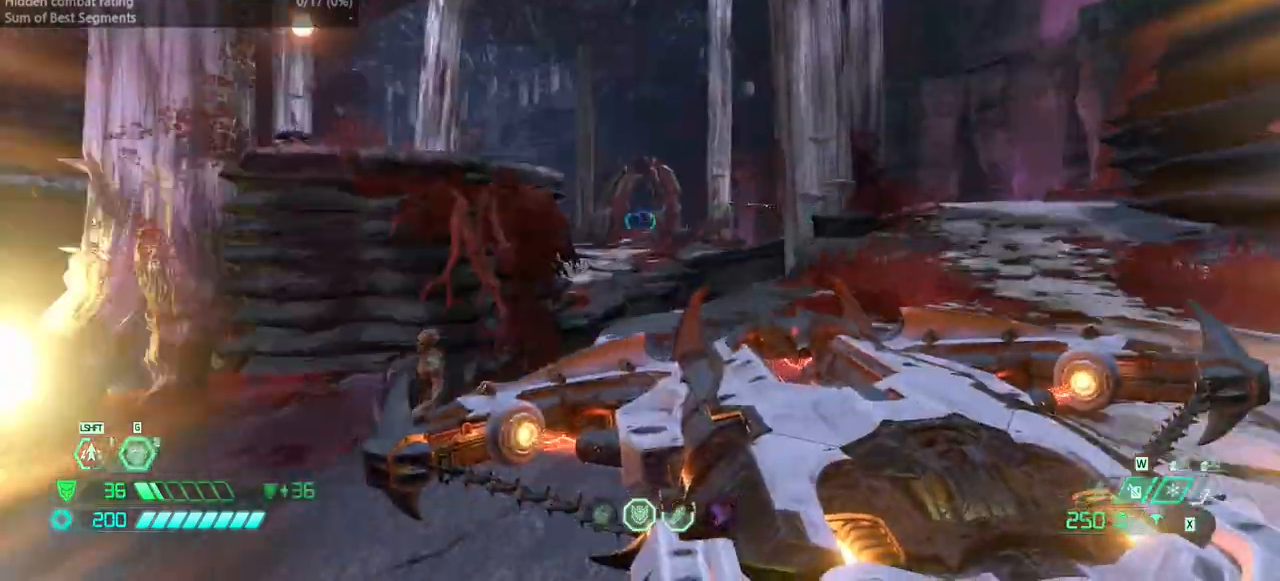
{"keys": ["dash", "fw"], "events": [[400, "r", "up"], [500, "dash", "down"]]}
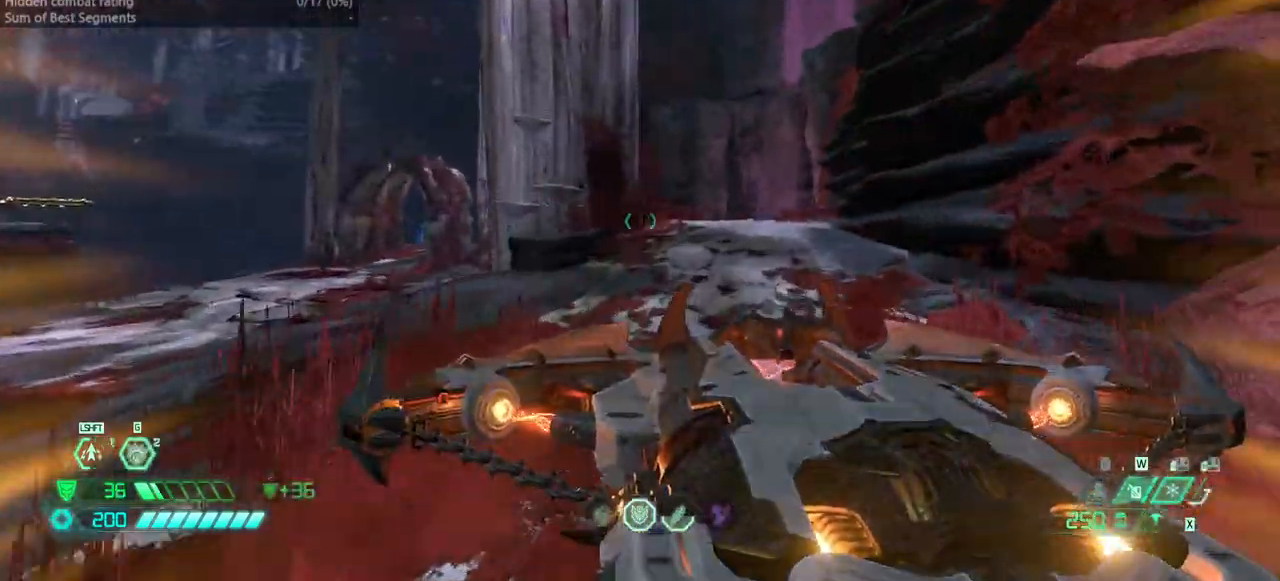
{"keys": ["bw", "r"], "events": [[67, "dash", "up"], [133, "fw", "up"], [133, "r", "down"], [267, "bw", "down"]]}
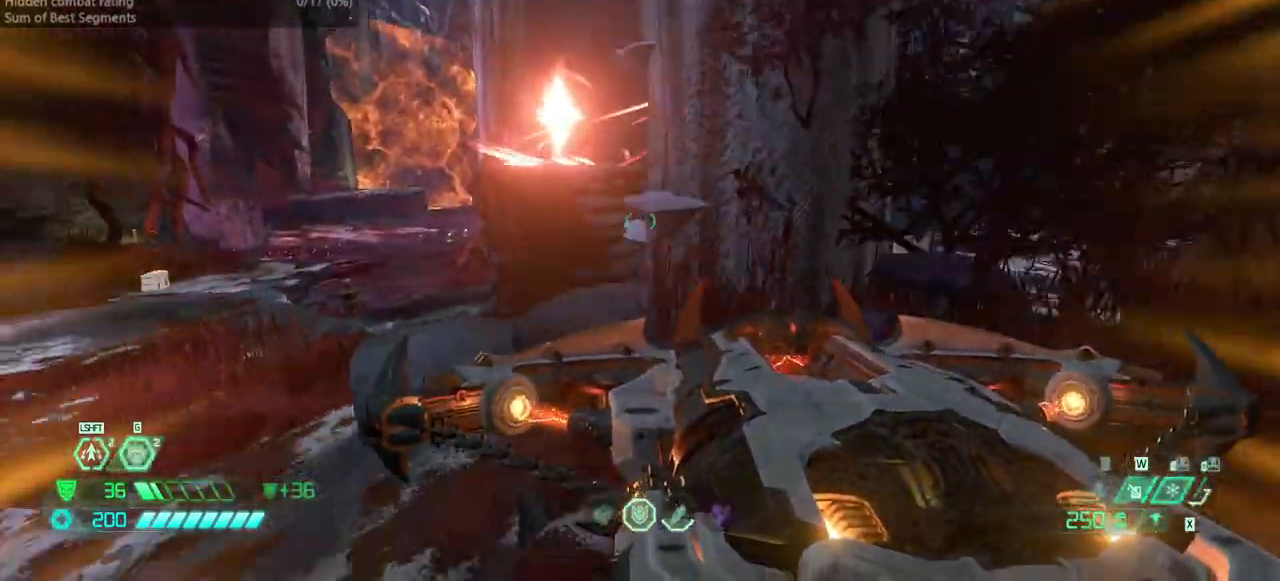
{"keys": ["r"], "events": [[100, "bw", "up"], [200, "jump", "down"], [333, "jump", "up"]]}
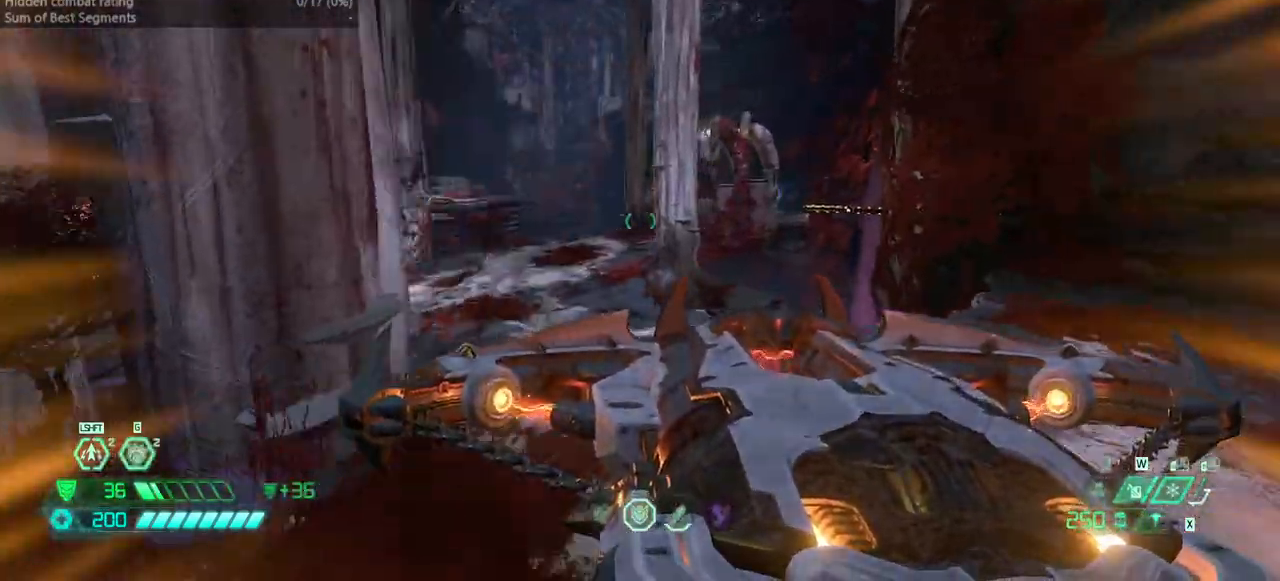
{"keys": ["fw", "r"], "events": [[33, "fw", "down"]]}
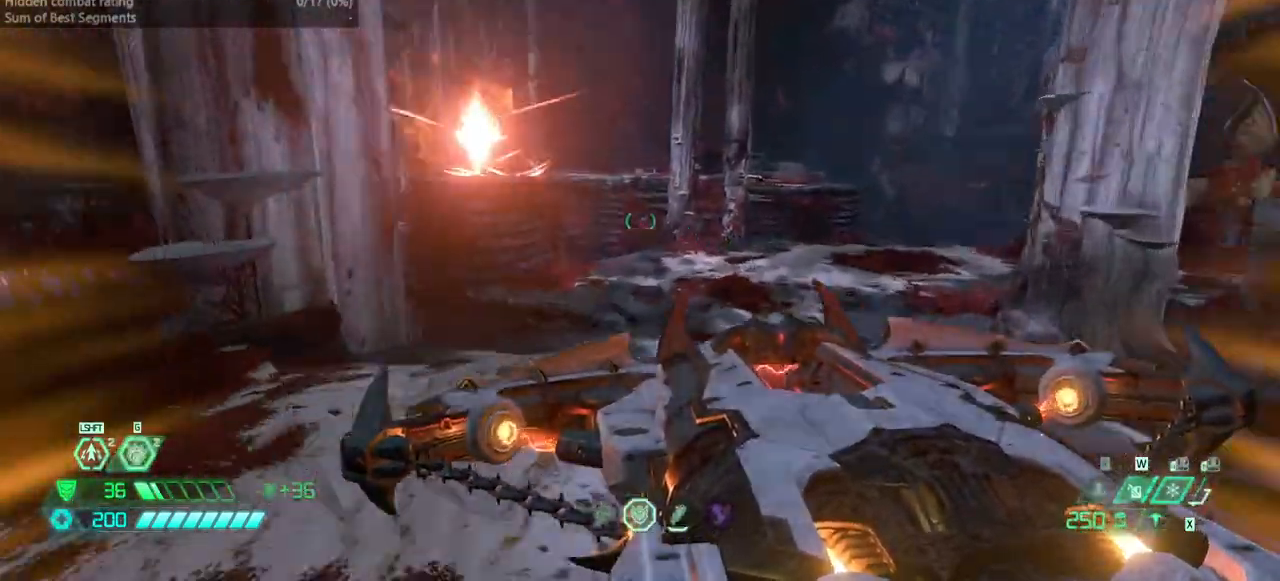
{"keys": ["fw", "r"], "events": [[33, "jump", "down"], [133, "jump", "up"], [233, "fw", "up"], [367, "fw", "down"], [400, "fw", "up"], [500, "fw", "down"]]}
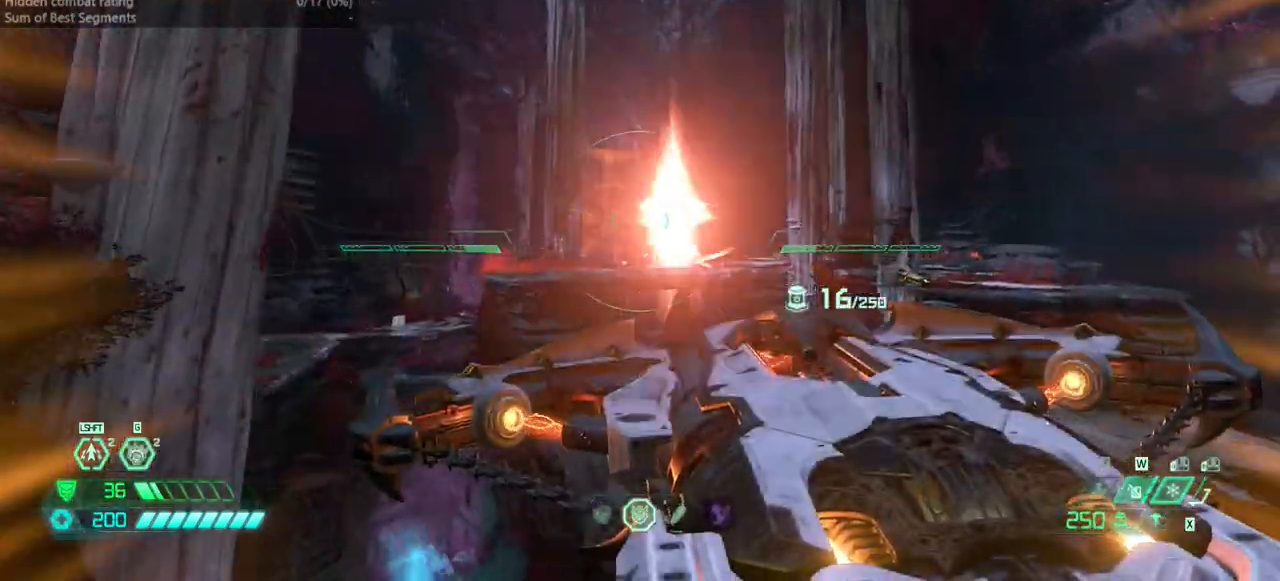
{"keys": ["fw", "r"], "events": []}
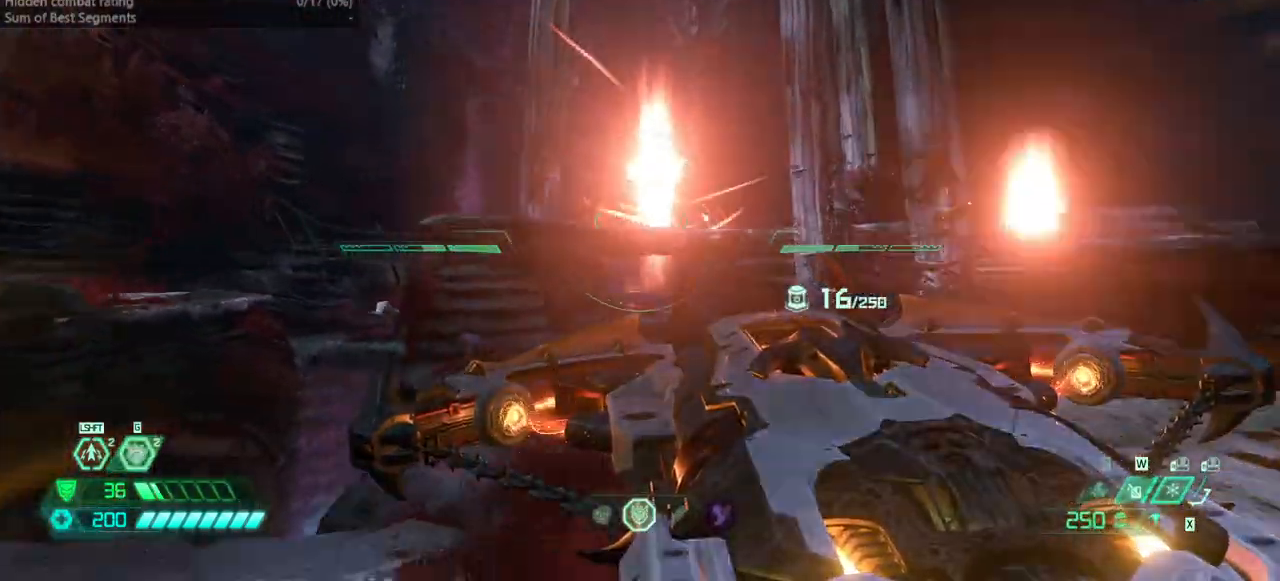
{"keys": ["bw", "jump", "r"], "events": [[33, "fw", "up"], [367, "bw", "down"], [500, "jump", "down"]]}
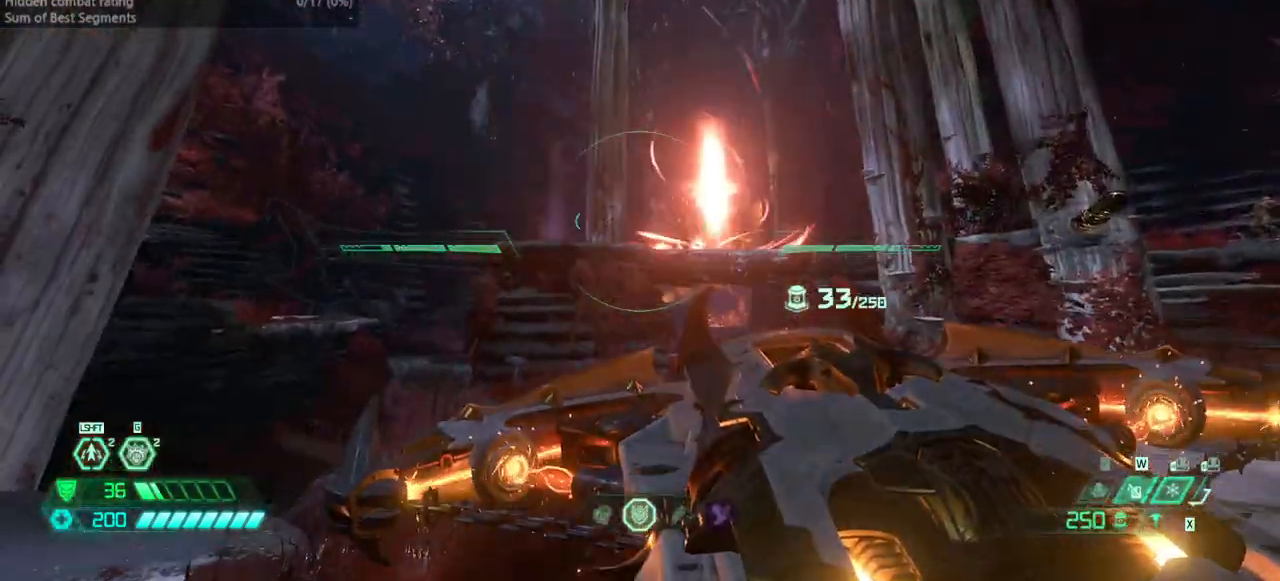
{"keys": ["l"], "events": [[100, "r", "up"], [133, "jump", "up"], [167, "l", "down"], [233, "bw", "up"], [367, "jump", "down"], [500, "jump", "up"]]}
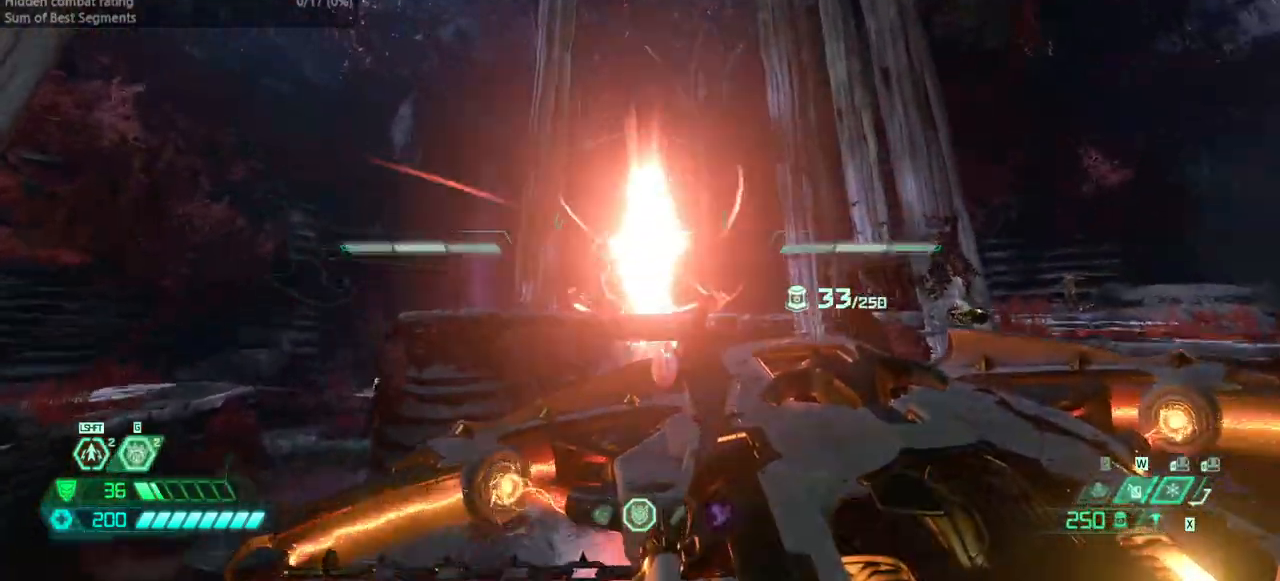
{"keys": ["bw", "l"], "events": [[100, "dash", "down"], [233, "dash", "up"], [467, "bw", "down"]]}
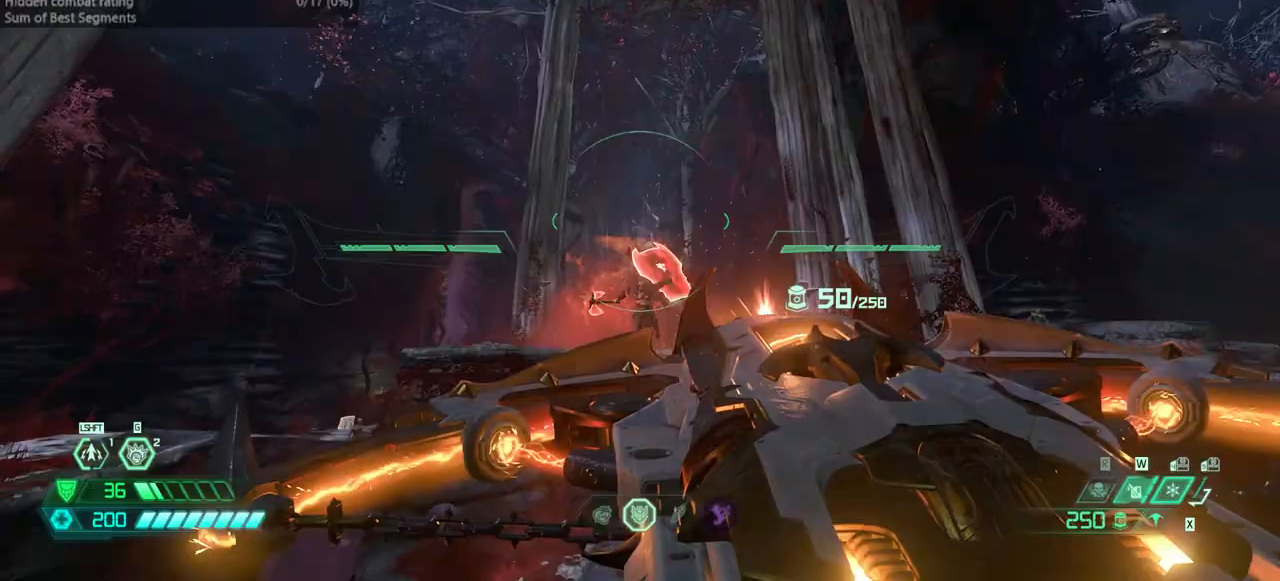
{"keys": ["l"], "events": [[300, "bw", "up"]]}
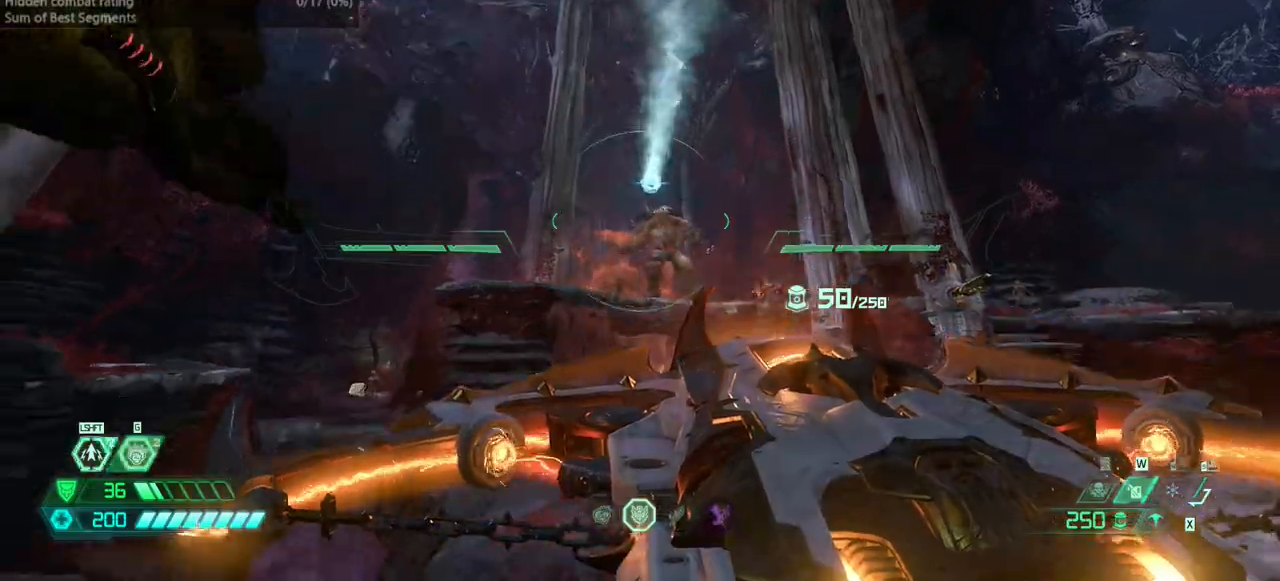
{"keys": ["bw", "l"], "events": [[100, "jump", "down"], [167, "jump", "up"], [233, "jump", "down"], [267, "bw", "down"], [333, "jump", "up"]]}
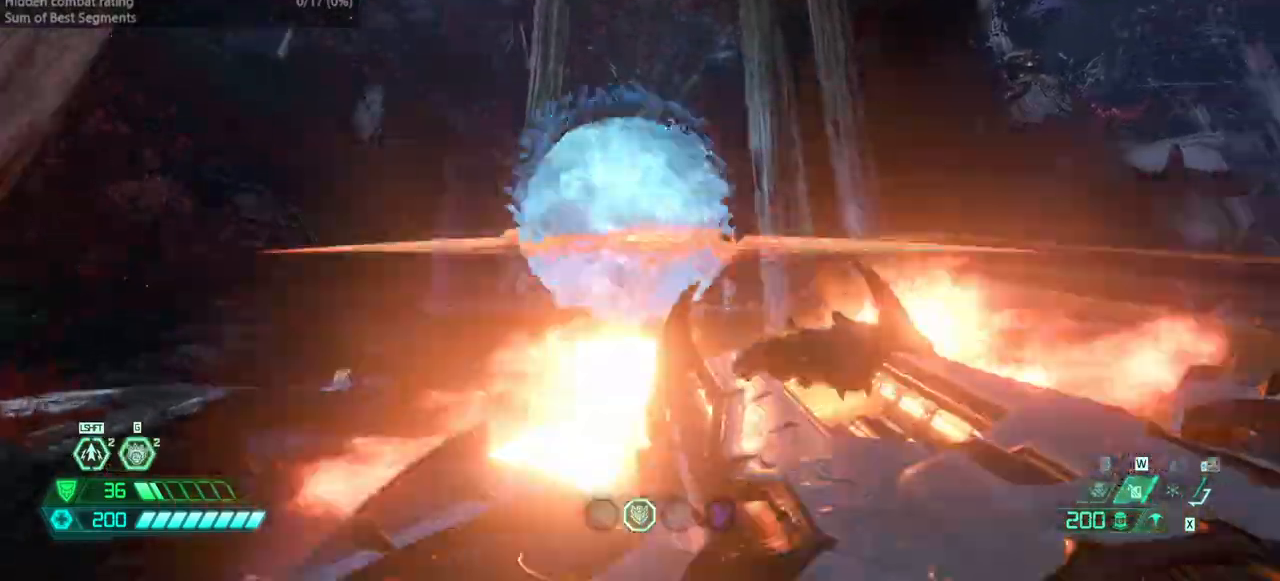
{"keys": ["bw", "l"], "events": [[67, "bw", "up"], [133, "ssg", "down"], [233, "ssg", "up"], [333, "bw", "down"]]}
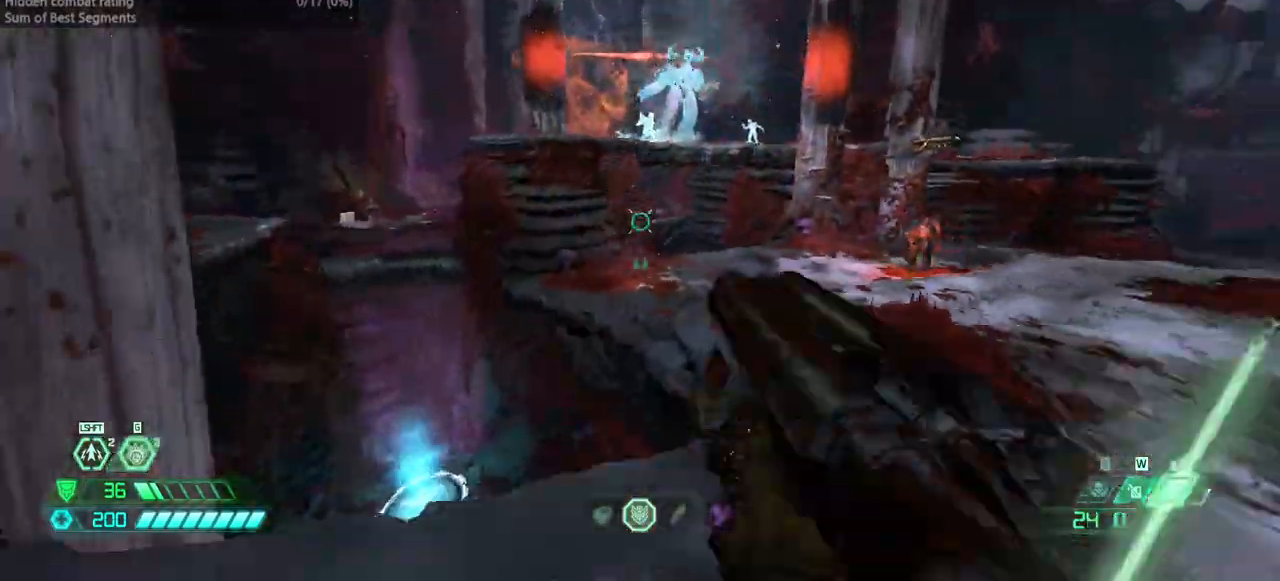
{"keys": ["fw", "jump"], "events": [[100, "bw", "up"], [200, "fw", "down"], [300, "jump", "down"], [300, "l", "up"], [400, "jump", "up"], [433, "jump", "down"]]}
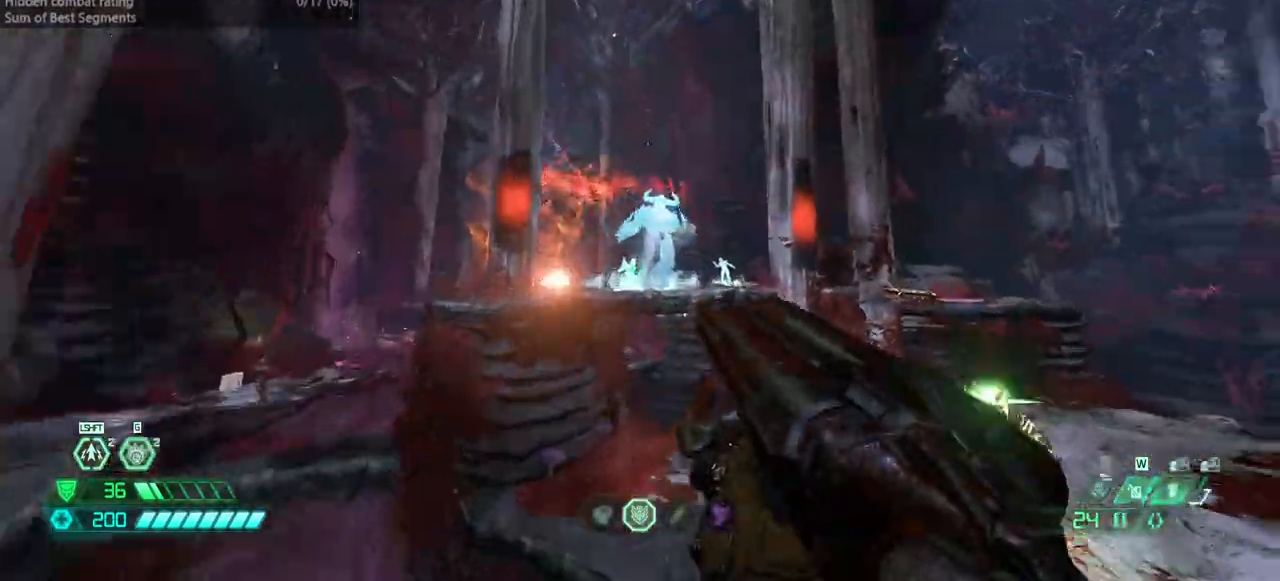
{"keys": ["fw"], "events": [[100, "jump", "up"], [100, "l", "down"], [267, "l", "up"], [367, "l", "down"], [500, "l", "up"]]}
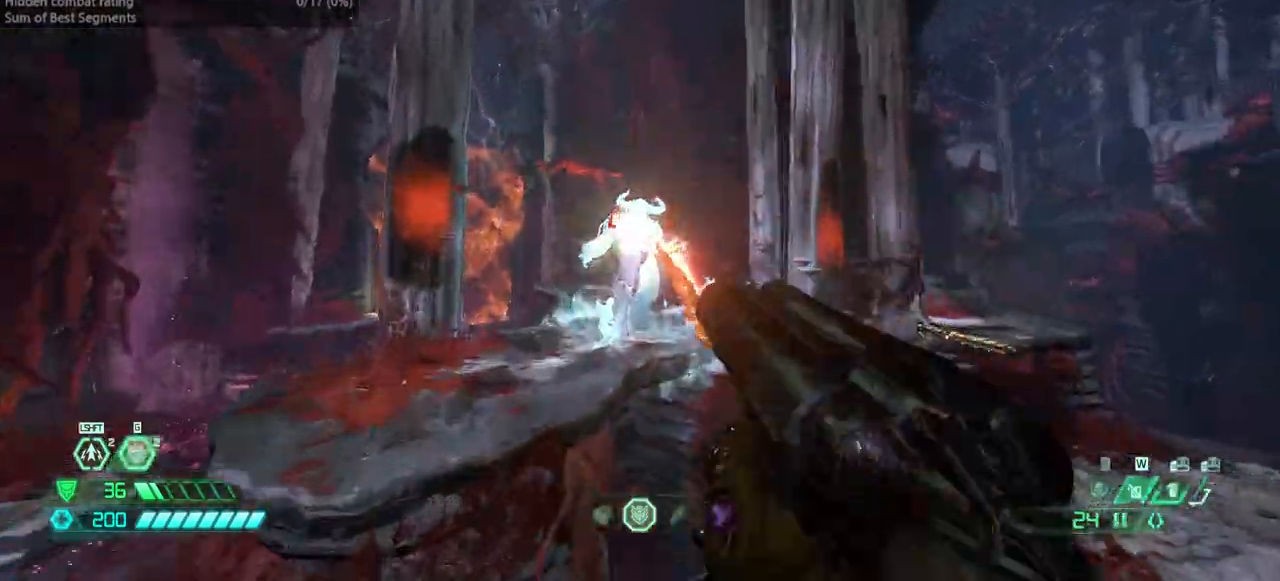
{"keys": ["fw", "jump"], "events": [[233, "l", "down"], [367, "l", "up"], [467, "jump", "down"]]}
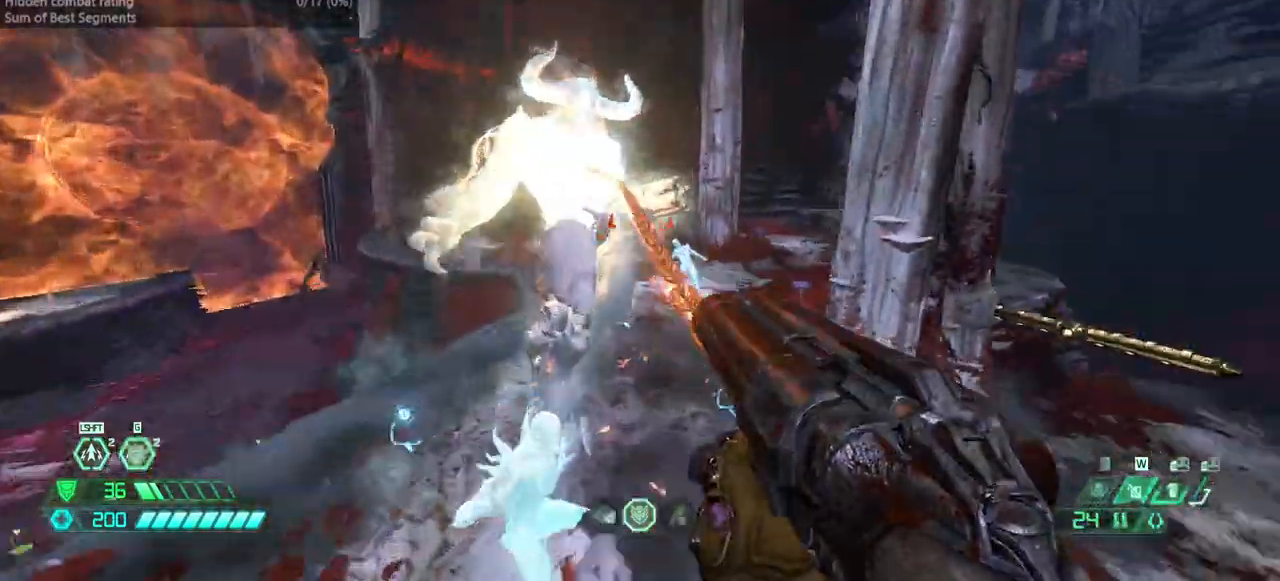
{"keys": ["l"], "events": [[33, "l", "down"], [200, "jump", "up"], [500, "fw", "up"]]}
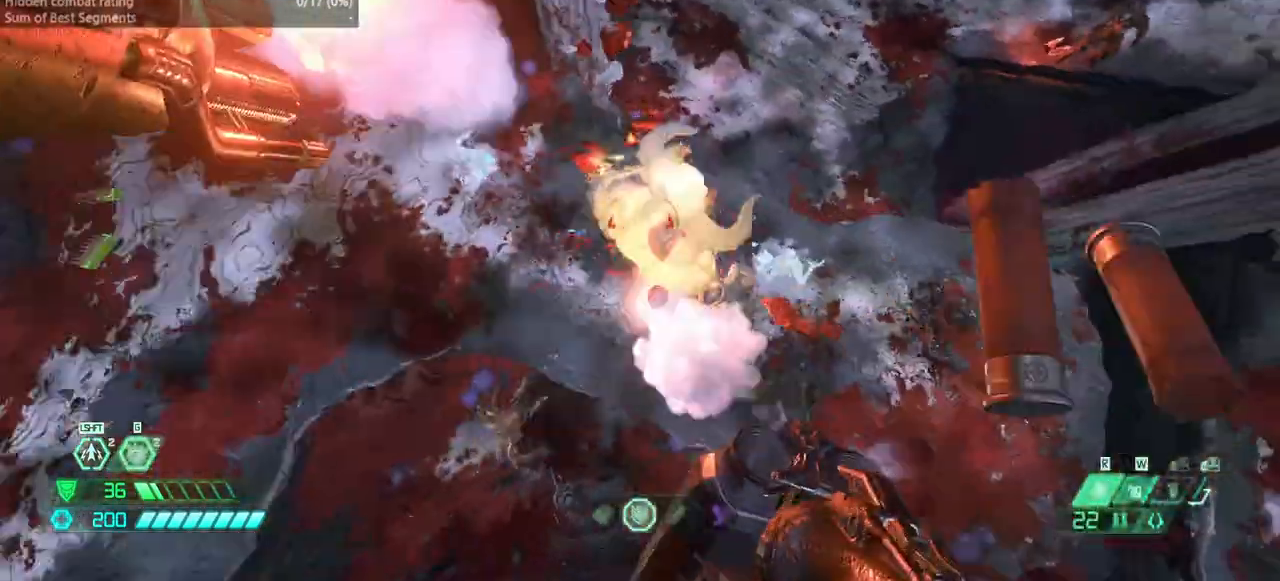
{"keys": [], "events": [[67, "dash", "down"], [233, "dash", "up"], [333, "csg", "down"], [367, "hc", "down"], [400, "csg", "up"], [400, "hc", "up"], [500, "l", "up"]]}
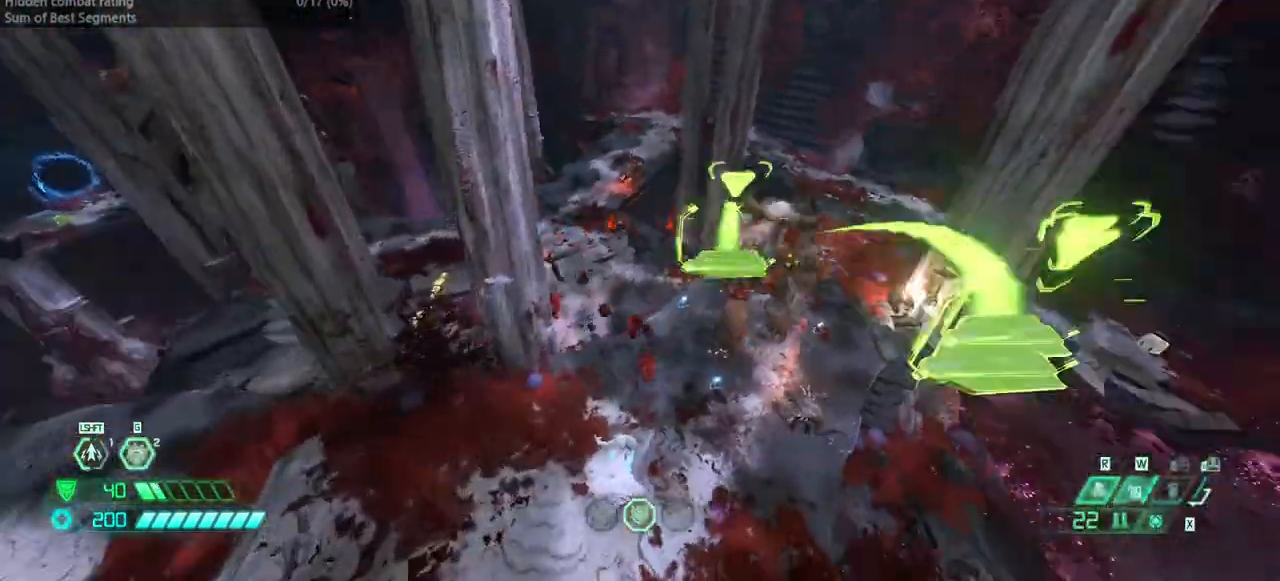
{"keys": ["bw", "rl"], "events": [[67, "bw", "down"], [333, "l", "down"], [433, "l", "up"], [467, "rl", "down"]]}
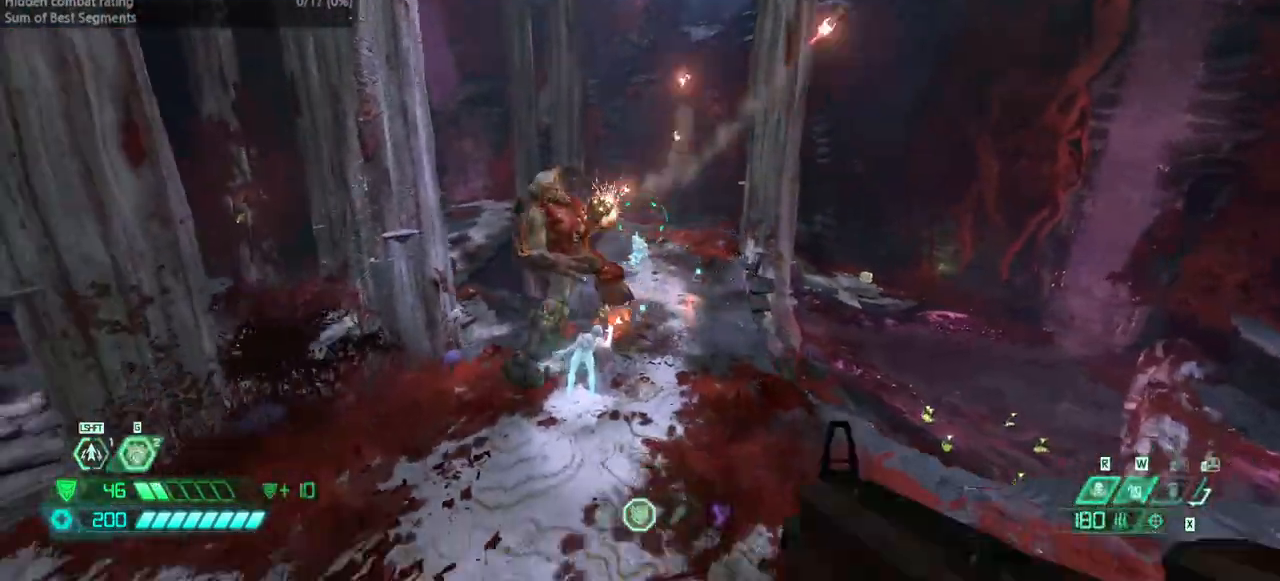
{"keys": ["bw", "jump", "r"], "events": [[67, "rl", "up"], [333, "r", "down"], [500, "jump", "down"]]}
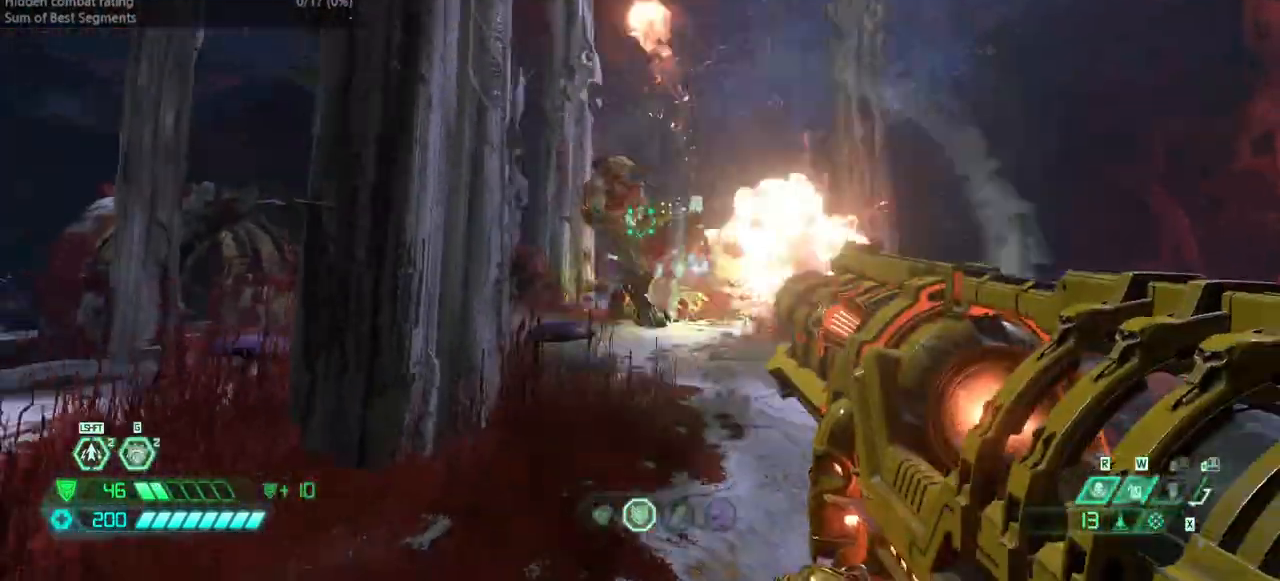
{"keys": ["r"], "events": [[33, "jump", "up"], [167, "r", "up"], [333, "bw", "up"], [333, "r", "down"]]}
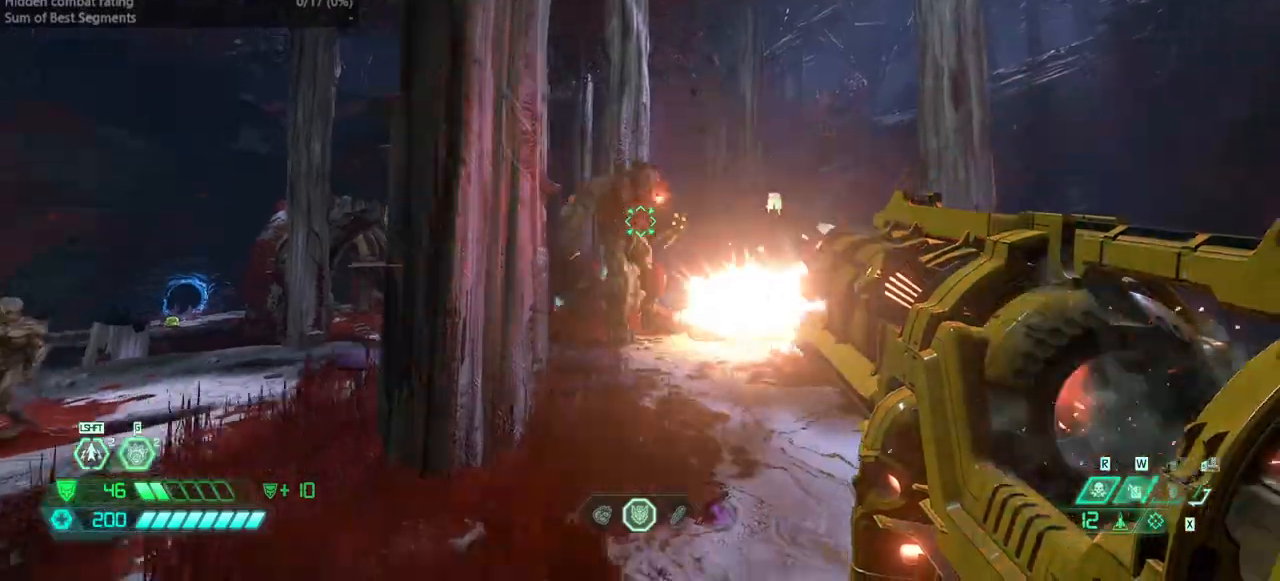
{"keys": ["l"], "events": [[100, "hc", "down"], [200, "hc", "up"], [367, "l", "down"], [433, "r", "up"]]}
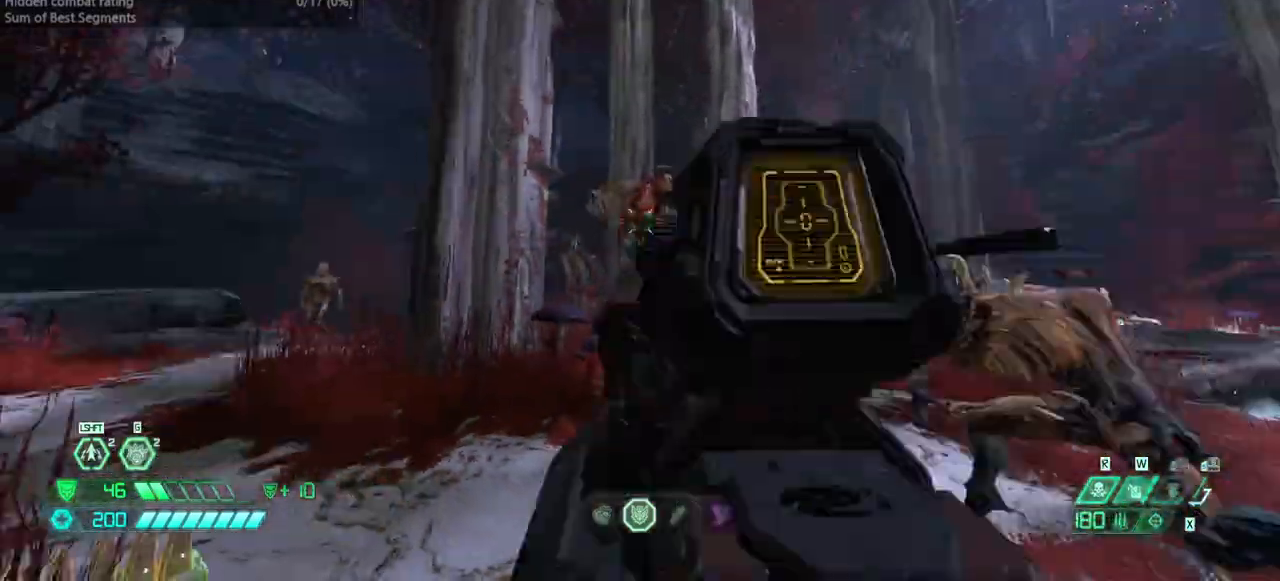
{"keys": ["dash", "l"], "events": [[67, "rl", "down"], [100, "rl", "up"], [200, "jump", "down"], [267, "fw", "down"], [333, "jump", "up"], [433, "dash", "down"], [500, "fw", "up"]]}
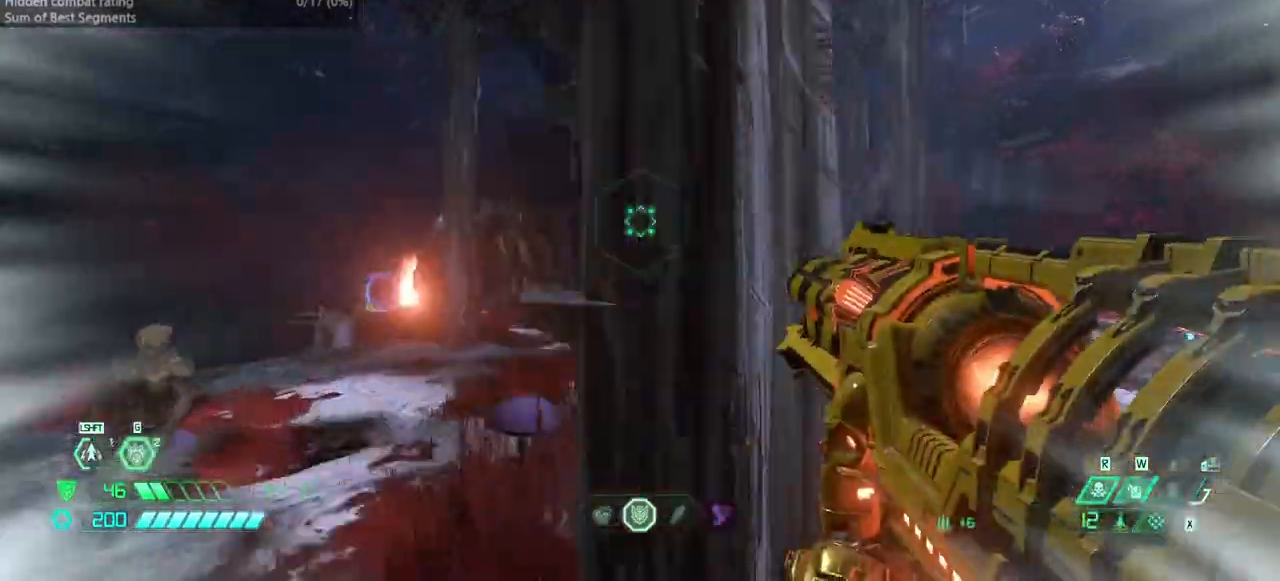
{"keys": ["bw", "jump"], "events": [[100, "dash", "up"], [167, "bw", "down"], [367, "jump", "down"], [500, "l", "up"]]}
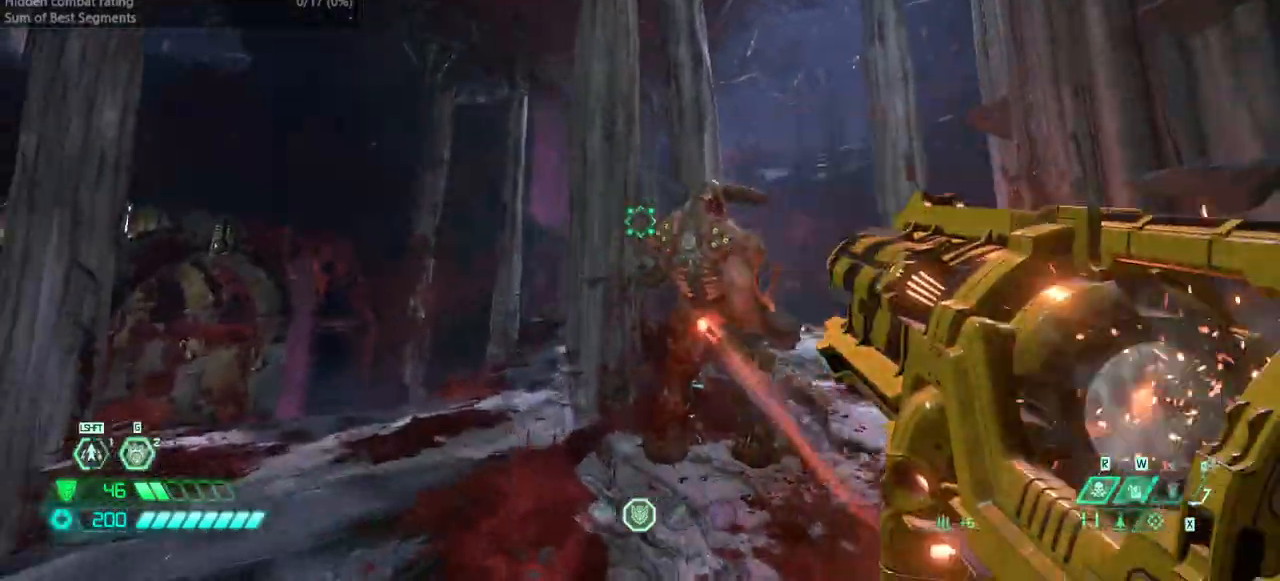
{"keys": ["l"], "events": [[67, "jump", "up"], [133, "hc", "down"], [200, "hc", "up"], [200, "jump", "down"], [300, "jump", "up"], [333, "l", "down"], [367, "bw", "up"]]}
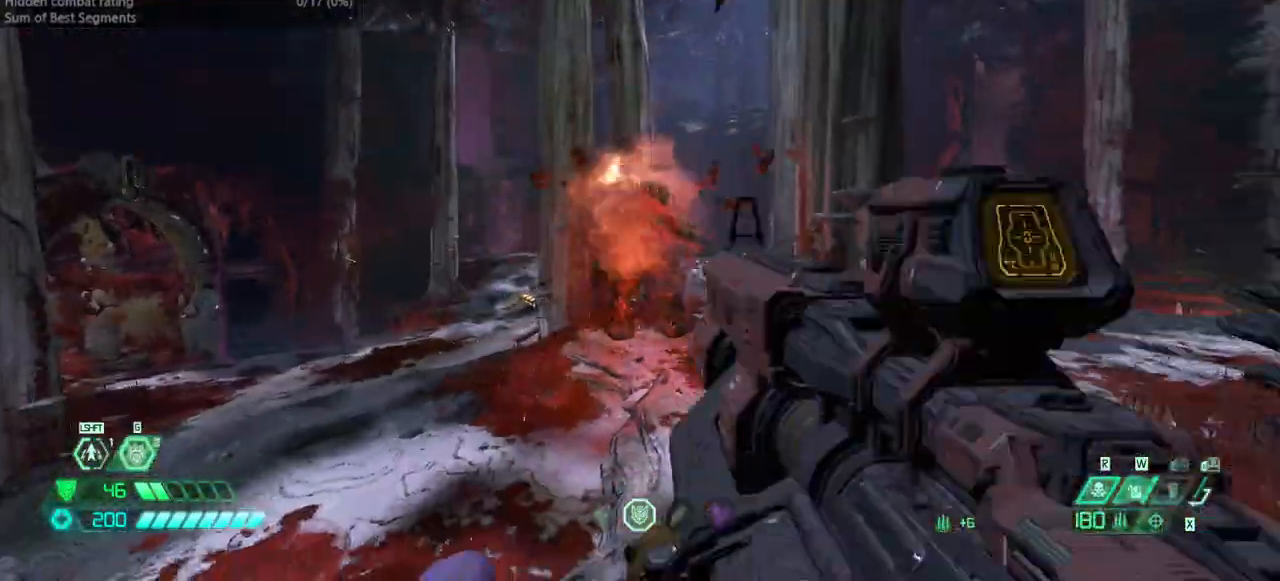
{"keys": ["bw"], "events": [[100, "rl", "down"], [200, "rl", "up"], [300, "bw", "down"], [300, "jump", "down"], [400, "l", "up"], [433, "jump", "up"]]}
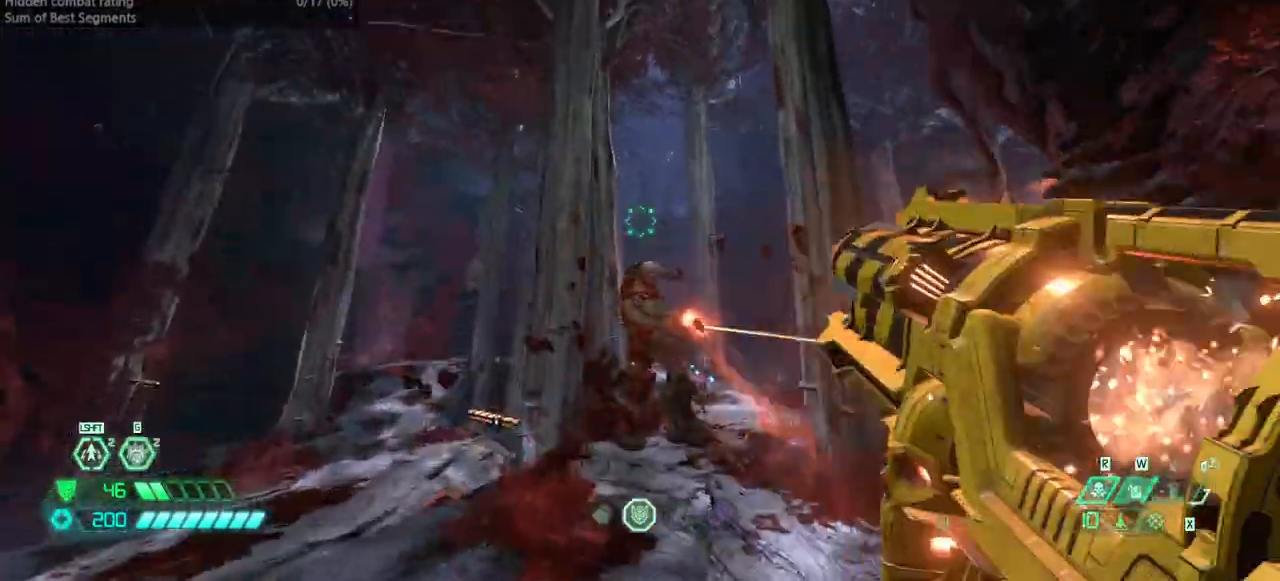
{"keys": ["l"], "events": [[33, "hc", "down"], [133, "hc", "up"], [233, "l", "down"], [267, "bw", "up"]]}
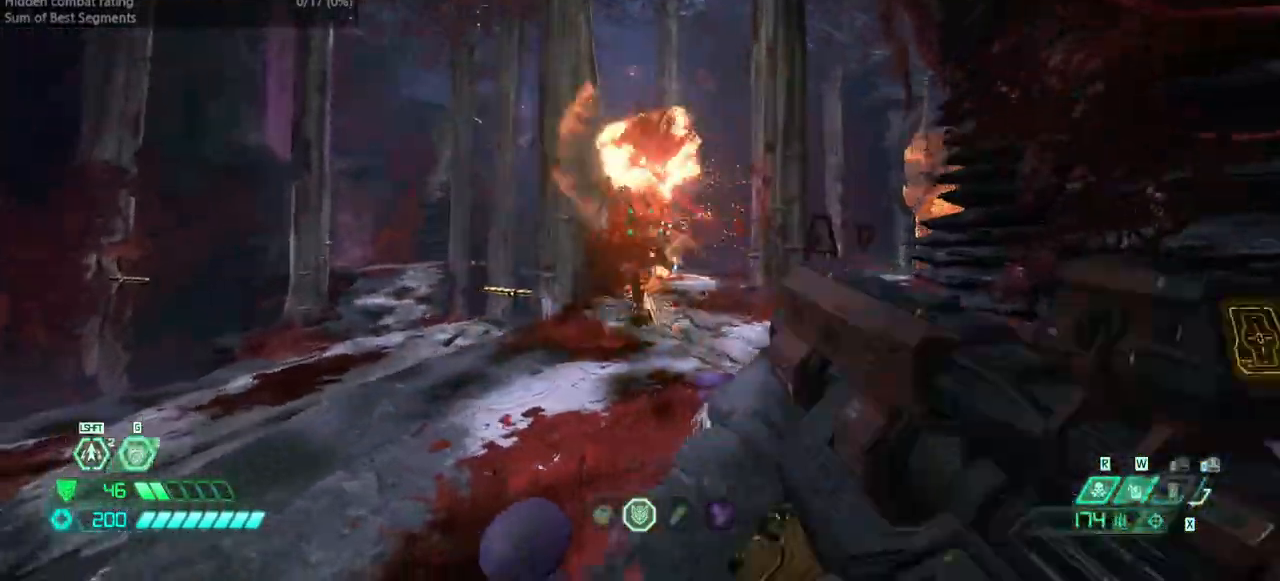
{"keys": ["l"], "events": [[100, "rl", "down"], [200, "rl", "up"], [300, "fw", "down"], [300, "jump", "down"], [333, "fw", "up"], [367, "jump", "up"]]}
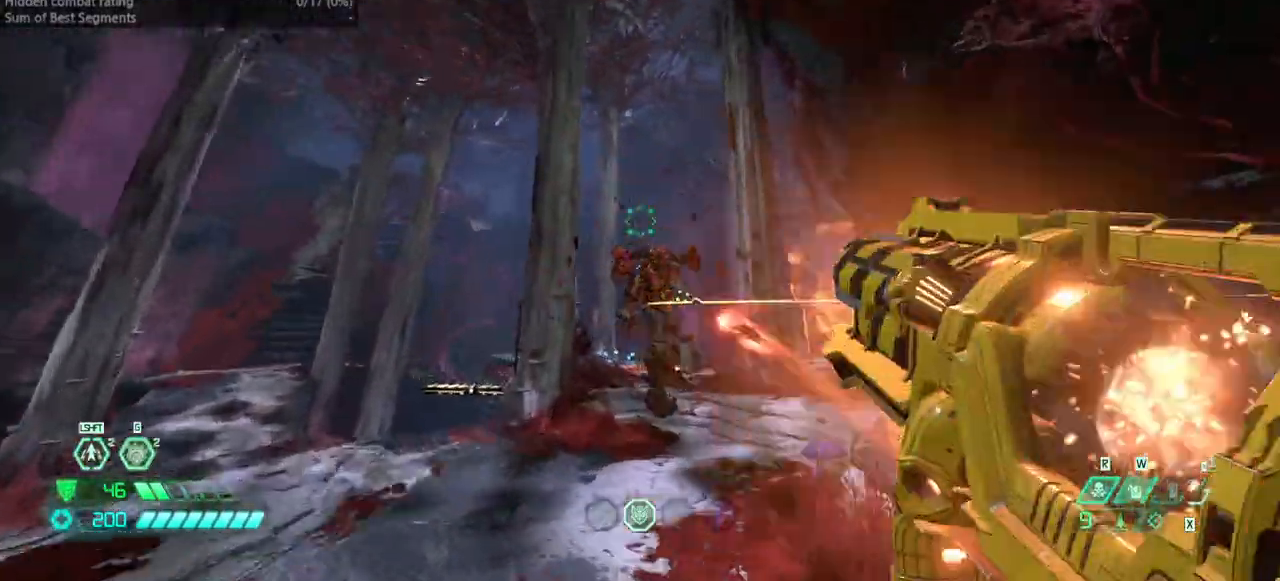
{"keys": ["bw", "l"], "events": [[67, "hc", "down"], [67, "jump", "down"], [100, "hc", "up"], [167, "jump", "up"], [367, "bw", "down"]]}